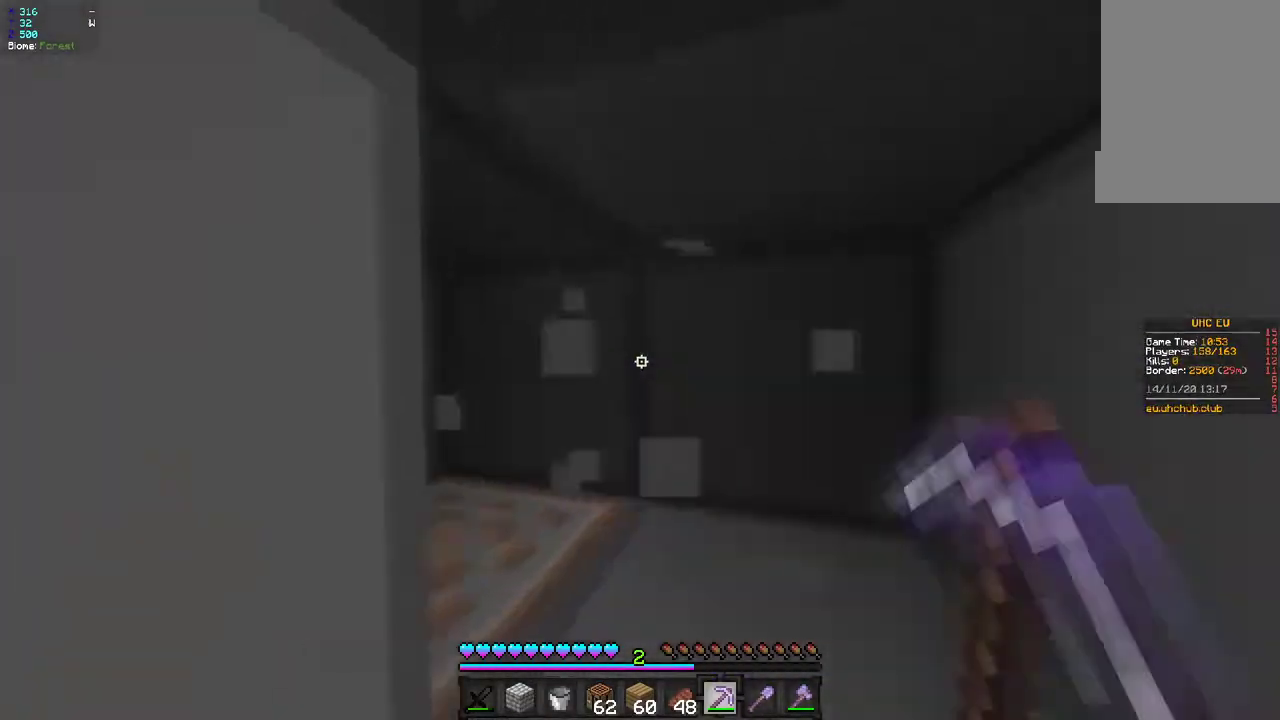
Gameplay with keyboard and mouse; each line is a JSON object with the keys and mouse buttons held at the frame after it. "events" lists presses ("down") and releases ("up") of "d", "q", "s", "z", "mouse_left" and "mouse_right" between this image and that frame as [ms after this image, input, new state], when the widget could be followed in between. "mouse_left", "mouse_right" = the "left", "right" buttons of the "mouse" list. No other keys are recorded. Fast repeated clicks can show as one long hold. Mouse movement is not recorded.
{"keys": [], "mouse": ["left"], "events": [[17, "d", "up"], [33, "mouse_left", "up"], [33, "z", "up"], [133, "mouse_left", "down"], [283, "d", "down"], [483, "d", "up"]]}
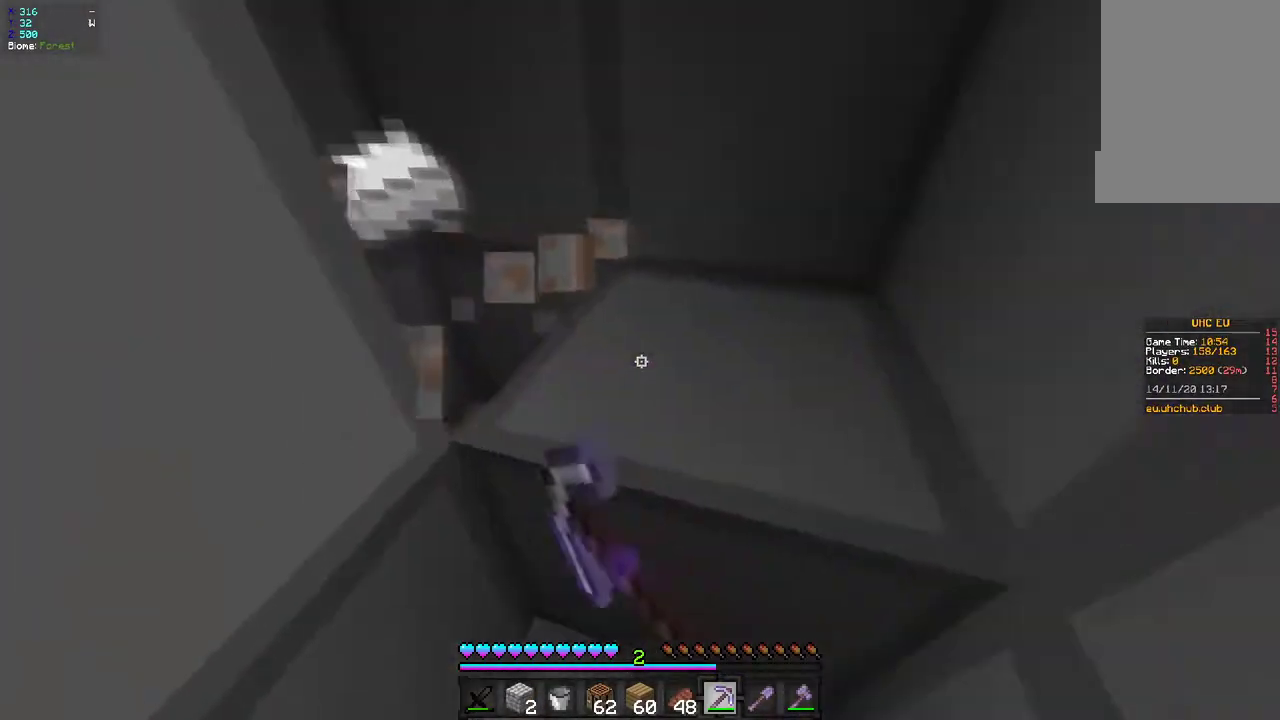
{"keys": ["z"], "mouse": ["left"], "events": [[117, "z", "down"], [167, "d", "down"], [500, "d", "up"]]}
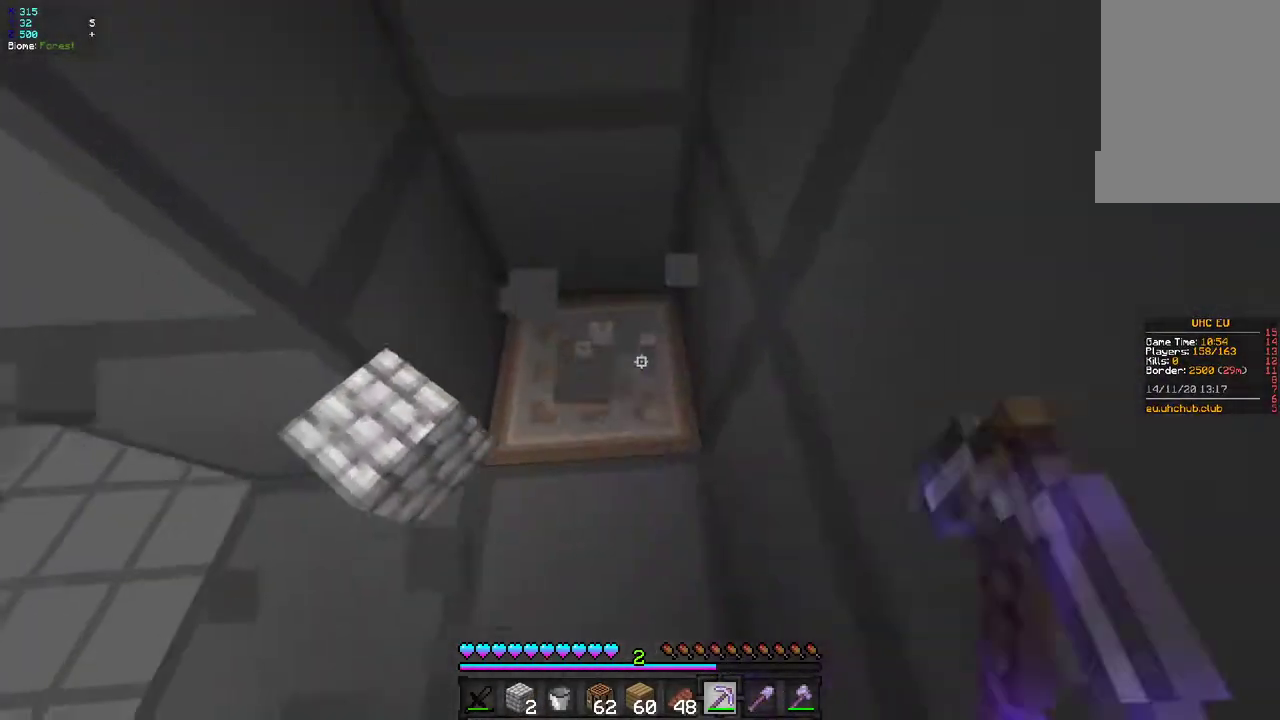
{"keys": [], "mouse": ["right"], "events": [[100, "z", "up"], [383, "mouse_left", "up"], [433, "mouse_right", "down"]]}
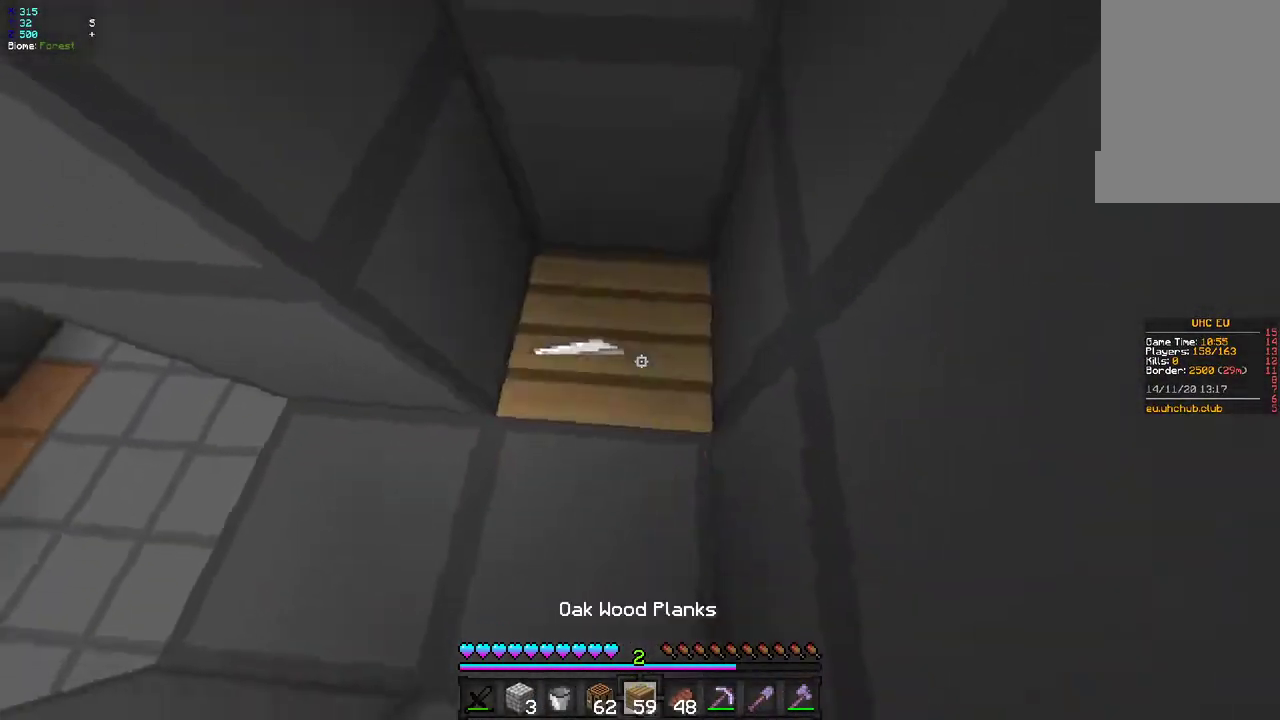
{"keys": ["q", "z"], "mouse": [], "events": [[50, "mouse_right", "up"], [67, "q", "down"], [100, "z", "down"], [400, "q", "up"], [450, "q", "down"]]}
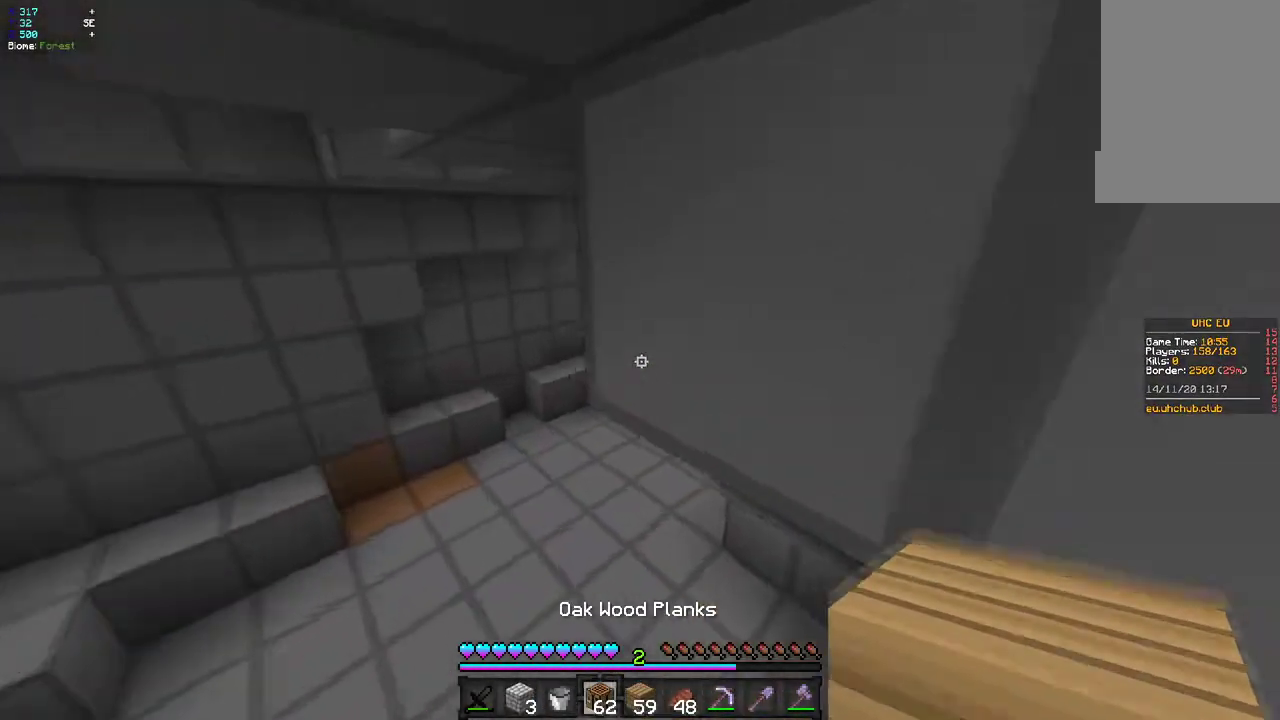
{"keys": ["q", "z"], "mouse": [], "events": [[183, "q", "up"], [417, "q", "down"]]}
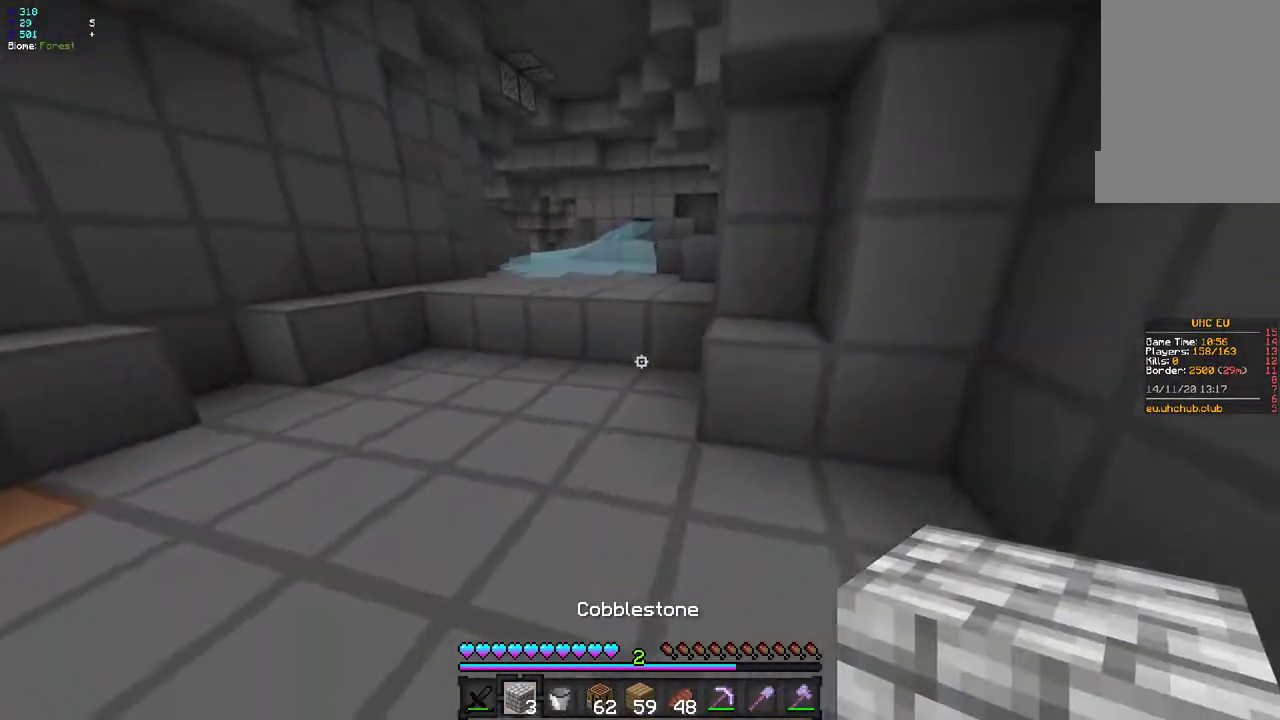
{"keys": [], "mouse": [], "events": [[233, "q", "up"], [233, "z", "up"]]}
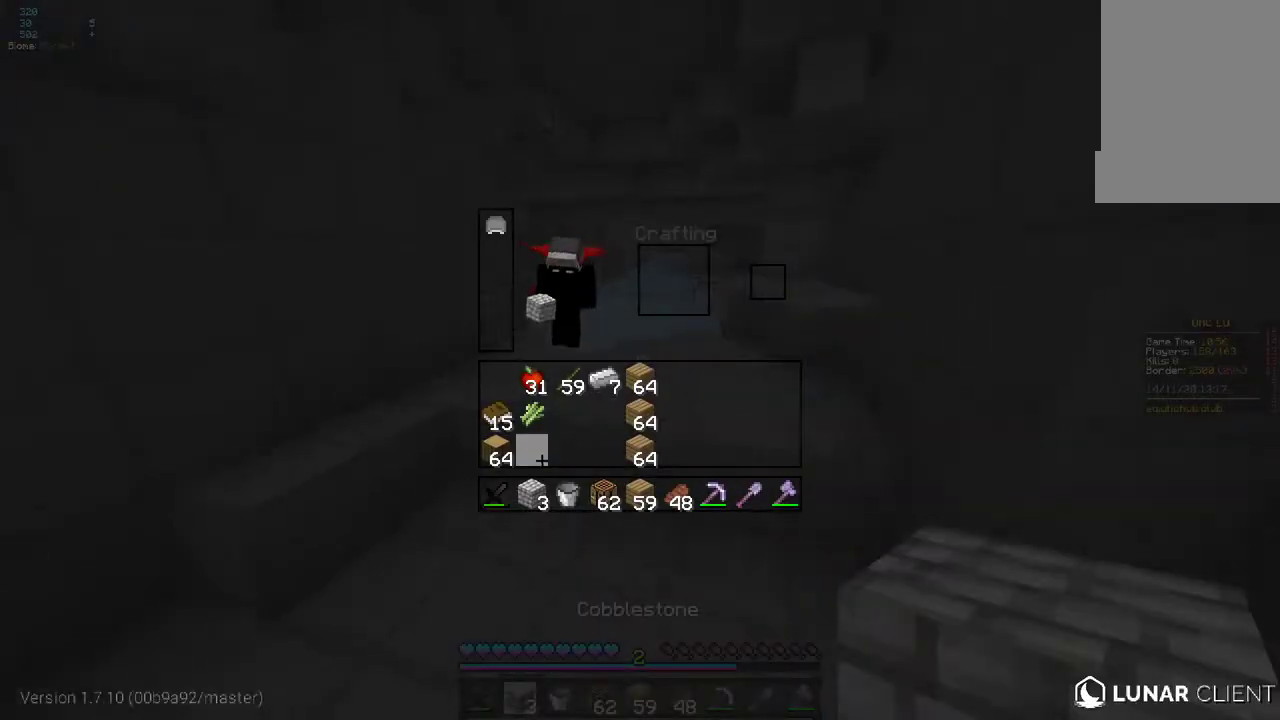
{"keys": ["z"], "mouse": []}
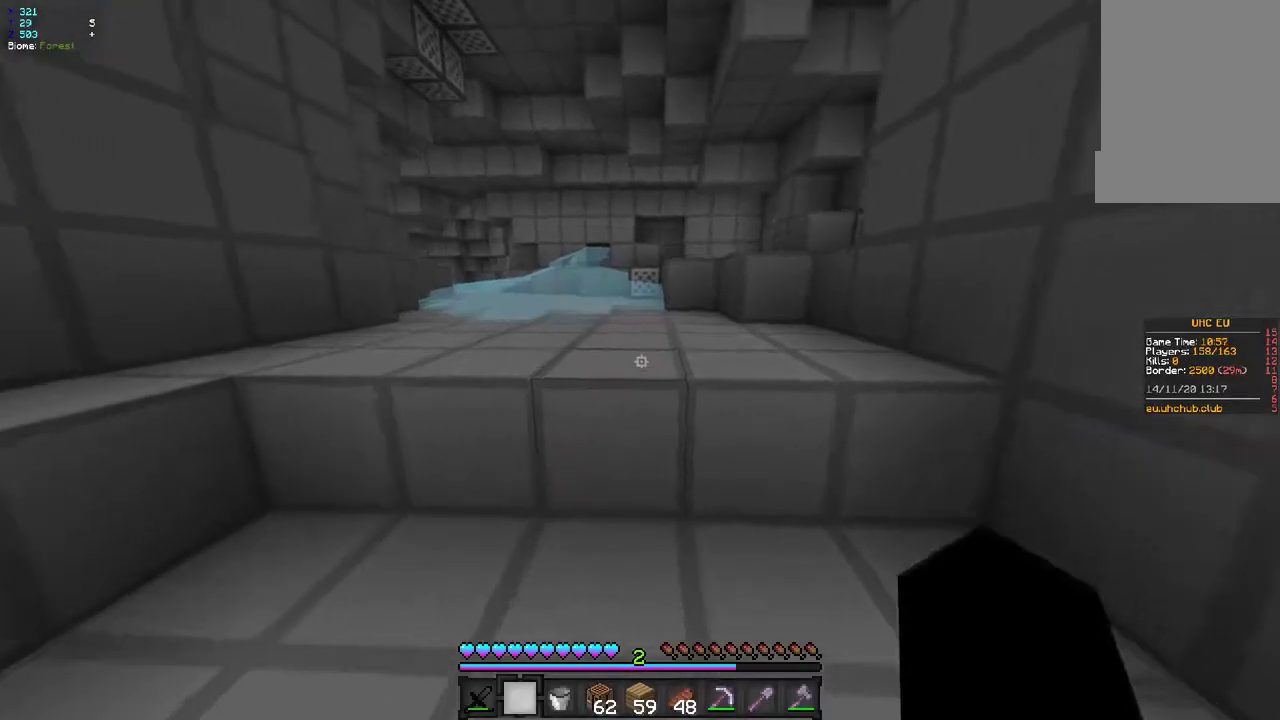
{"keys": ["z"], "mouse": [], "events": [[183, "d", "down"], [383, "d", "up"]]}
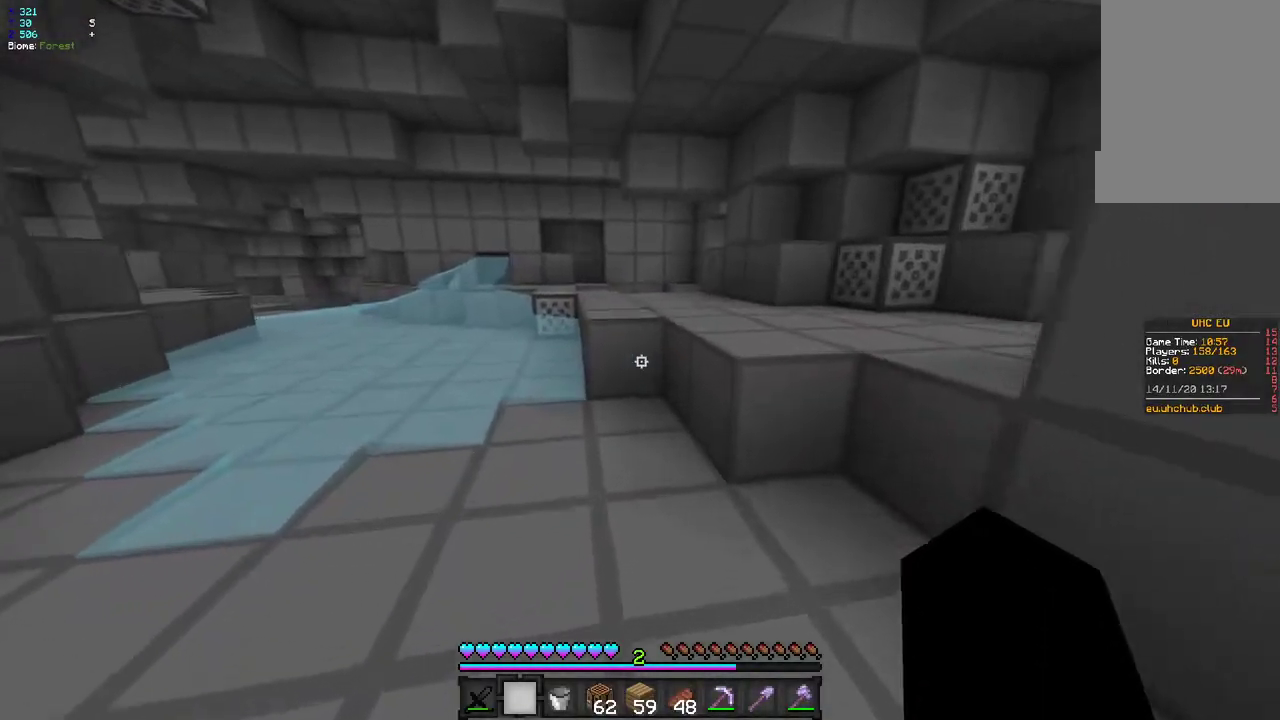
{"keys": ["z"], "mouse": [], "events": [[283, "q", "down"], [400, "q", "up"]]}
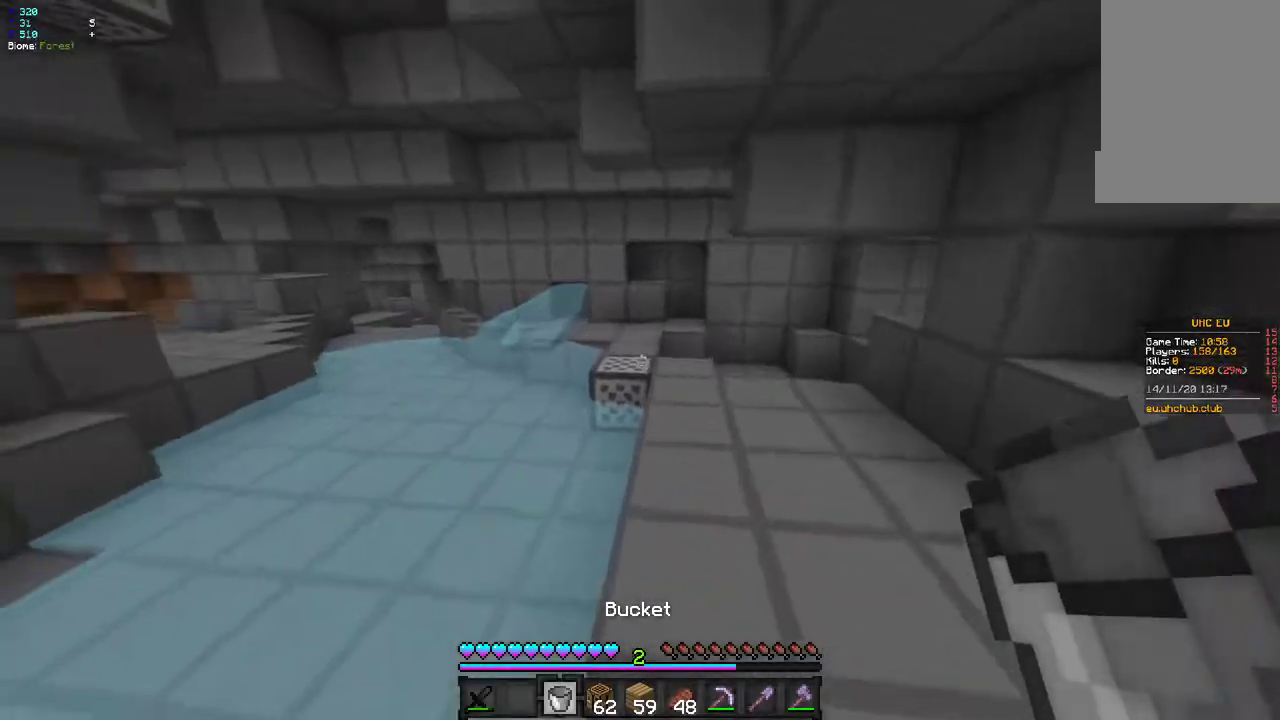
{"keys": ["z"], "mouse": [], "events": []}
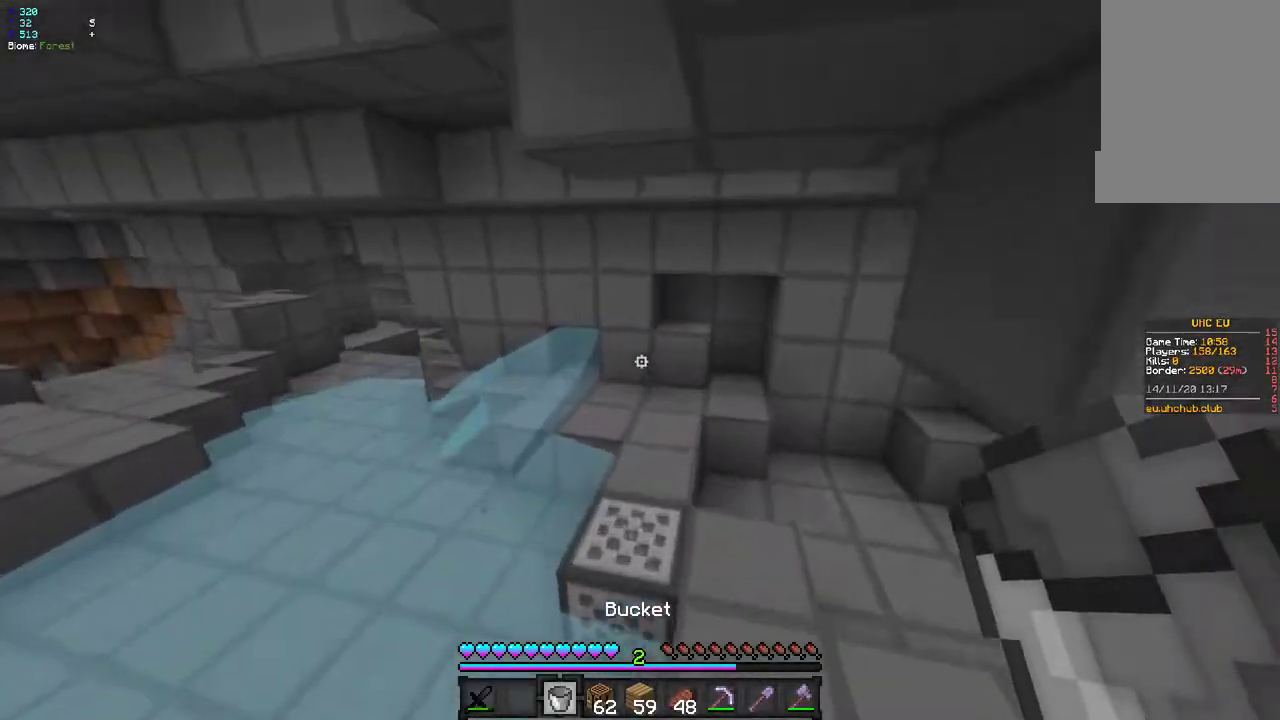
{"keys": ["d", "z"], "mouse": ["right"], "events": [[317, "d", "down"], [433, "mouse_right", "down"]]}
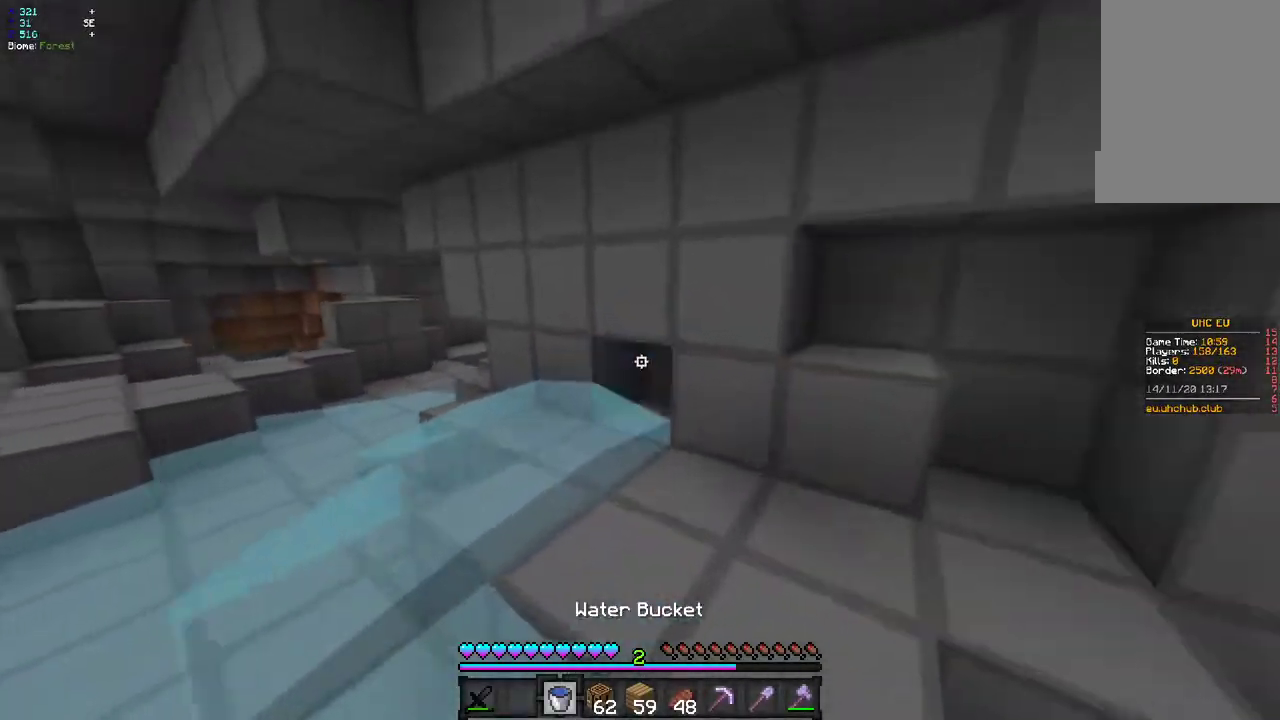
{"keys": ["z"], "mouse": [], "events": [[50, "mouse_right", "up"], [100, "d", "up"]]}
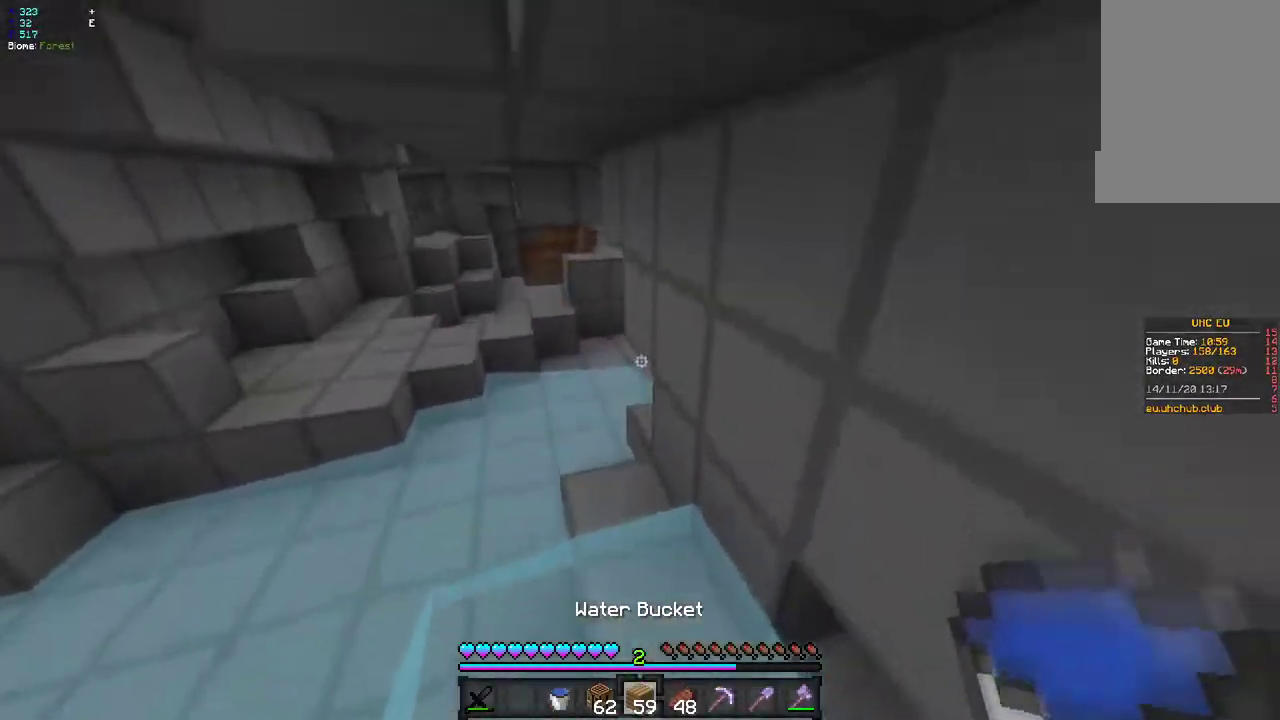
{"keys": ["q", "z"], "mouse": [], "events": [[100, "q", "down"], [300, "q", "up"], [367, "q", "down"]]}
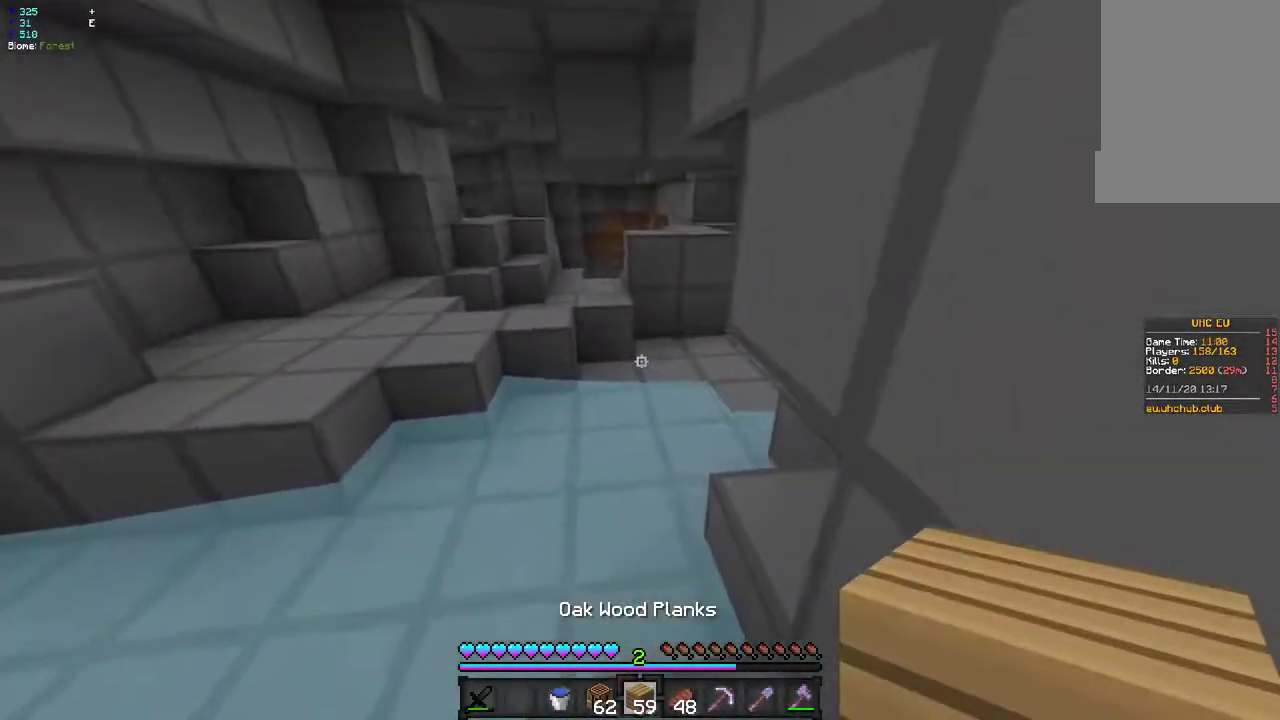
{"keys": ["q", "z"], "mouse": ["right"], "events": [[33, "q", "up"], [300, "q", "down"], [483, "mouse_right", "down"]]}
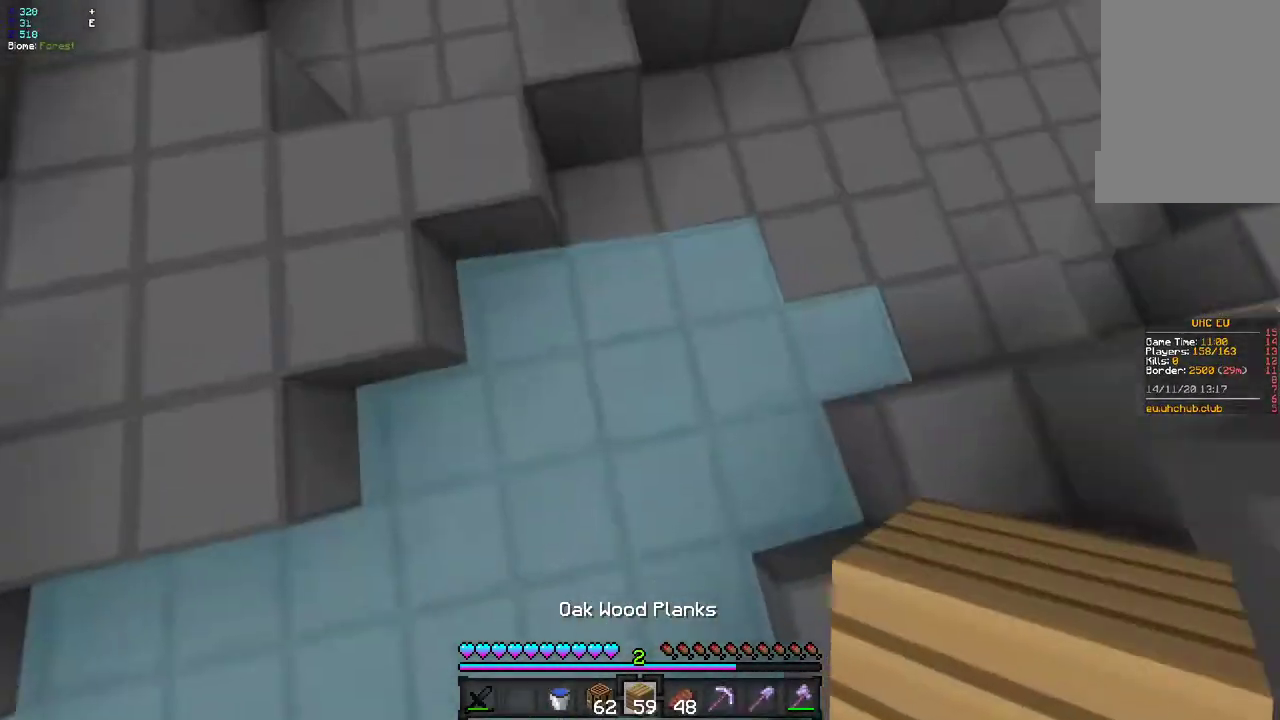
{"keys": ["q", "z"], "mouse": [], "events": [[83, "mouse_right", "up"], [100, "z", "up"], [183, "z", "down"]]}
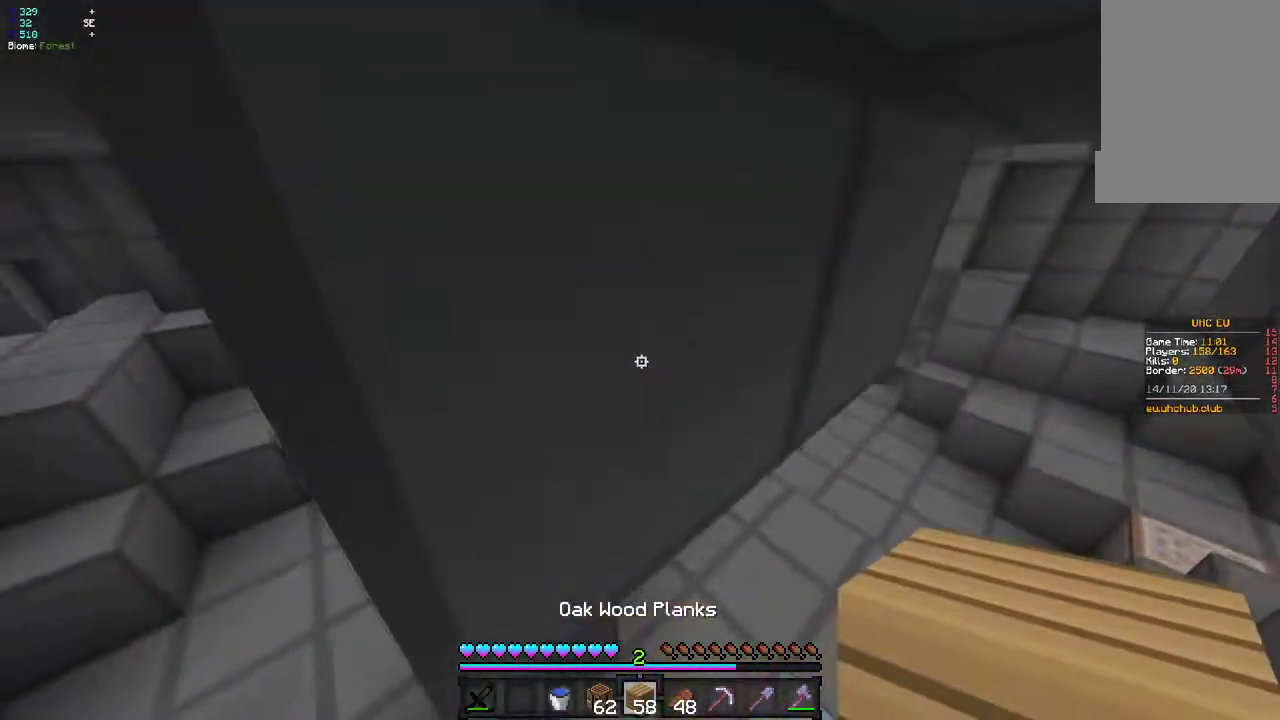
{"keys": ["z"], "mouse": [], "events": [[483, "q", "up"]]}
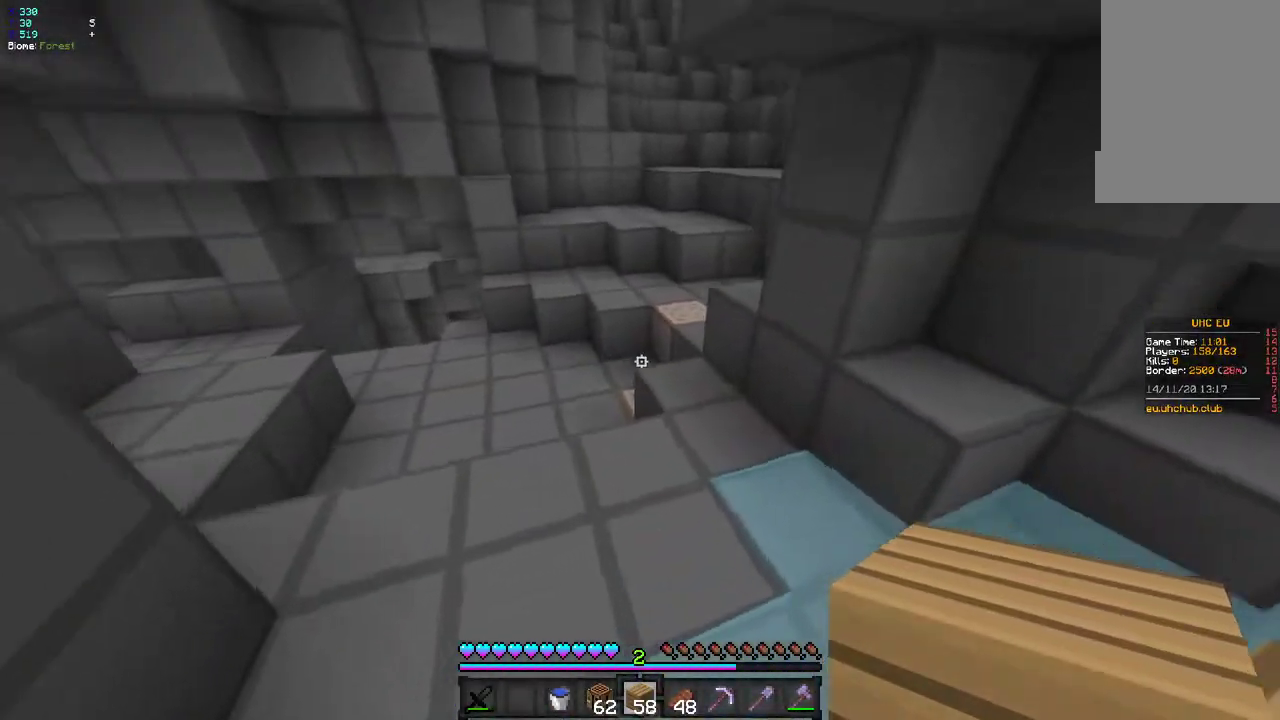
{"keys": ["z"], "mouse": ["left"], "events": [[183, "mouse_left", "down"]]}
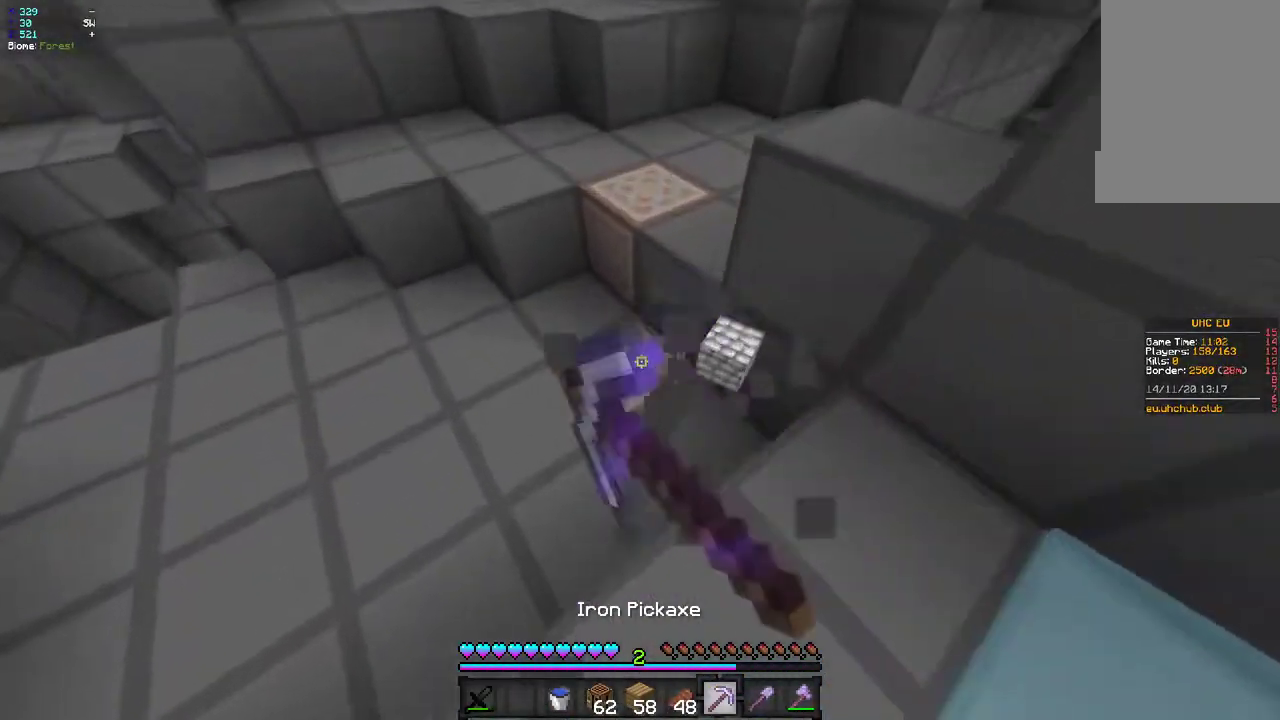
{"keys": ["d", "z"], "mouse": ["left"], "events": [[217, "q", "down"], [383, "q", "up"], [500, "d", "down"]]}
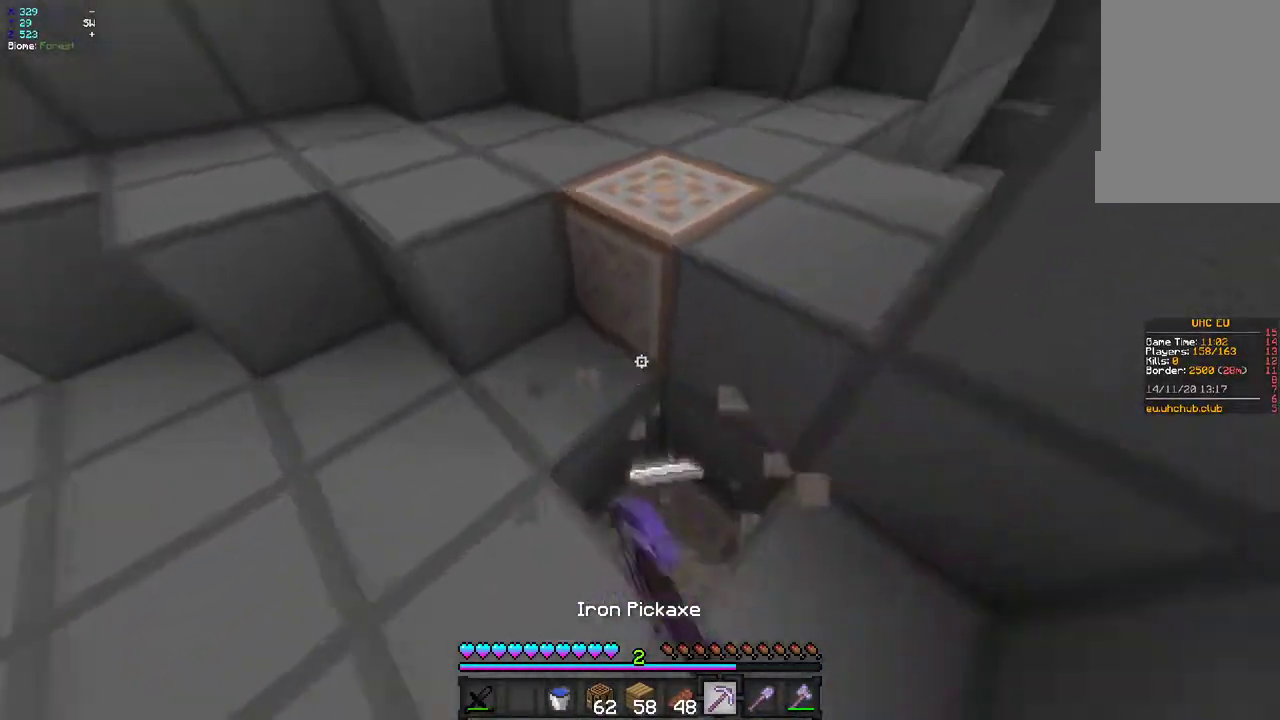
{"keys": [], "mouse": ["left"], "events": [[300, "d", "up"], [350, "z", "up"]]}
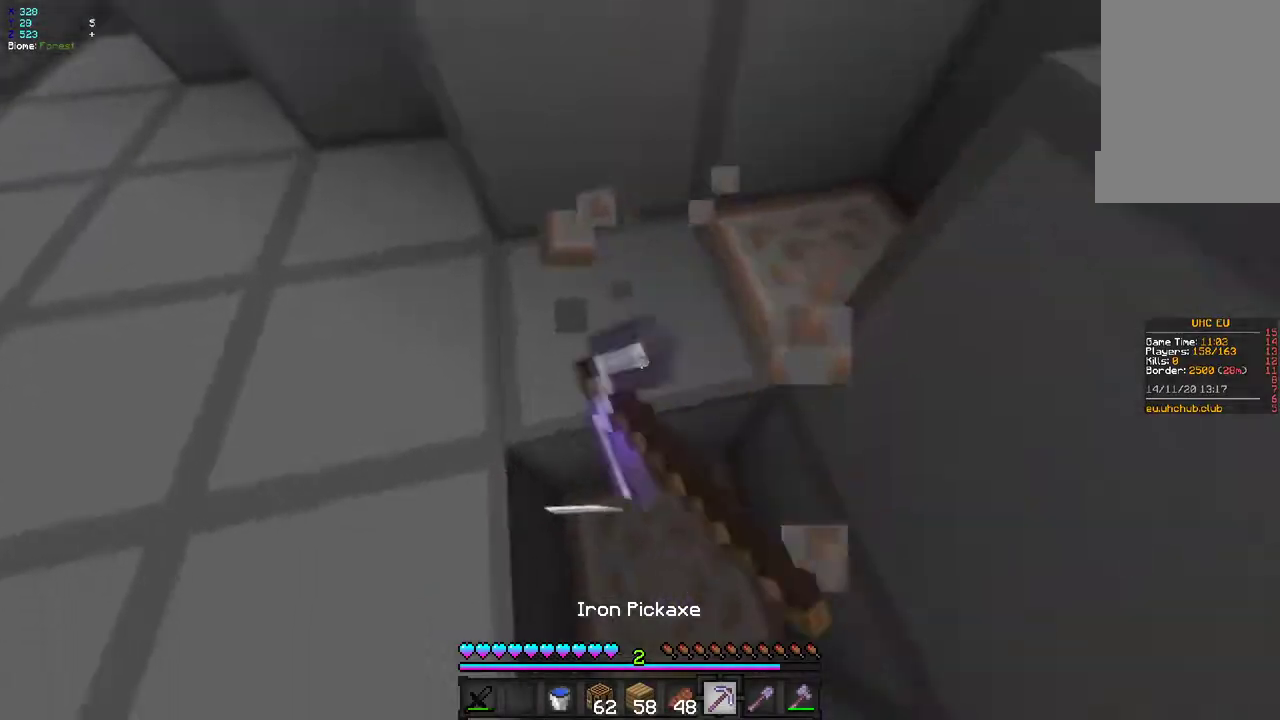
{"keys": ["q", "z"], "mouse": ["left"], "events": [[183, "z", "down"], [233, "q", "down"]]}
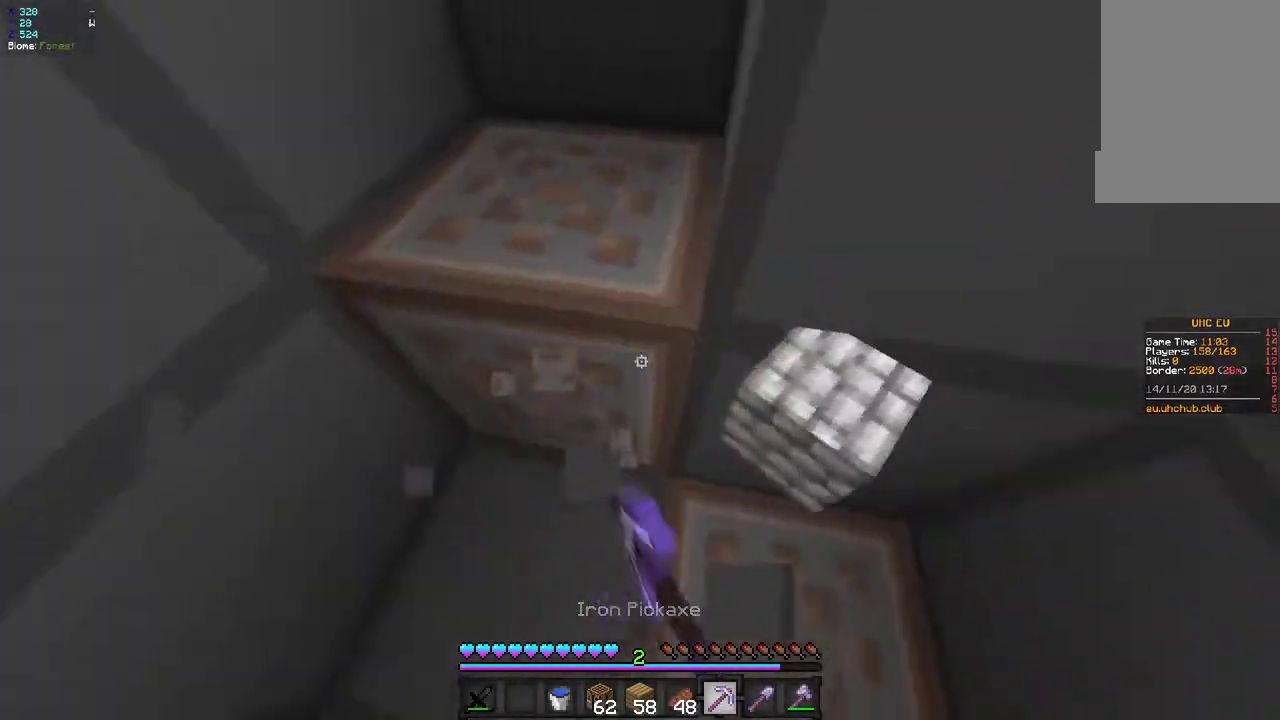
{"keys": [], "mouse": ["left"], "events": [[167, "q", "up"], [167, "z", "up"], [267, "d", "down"], [467, "d", "up"]]}
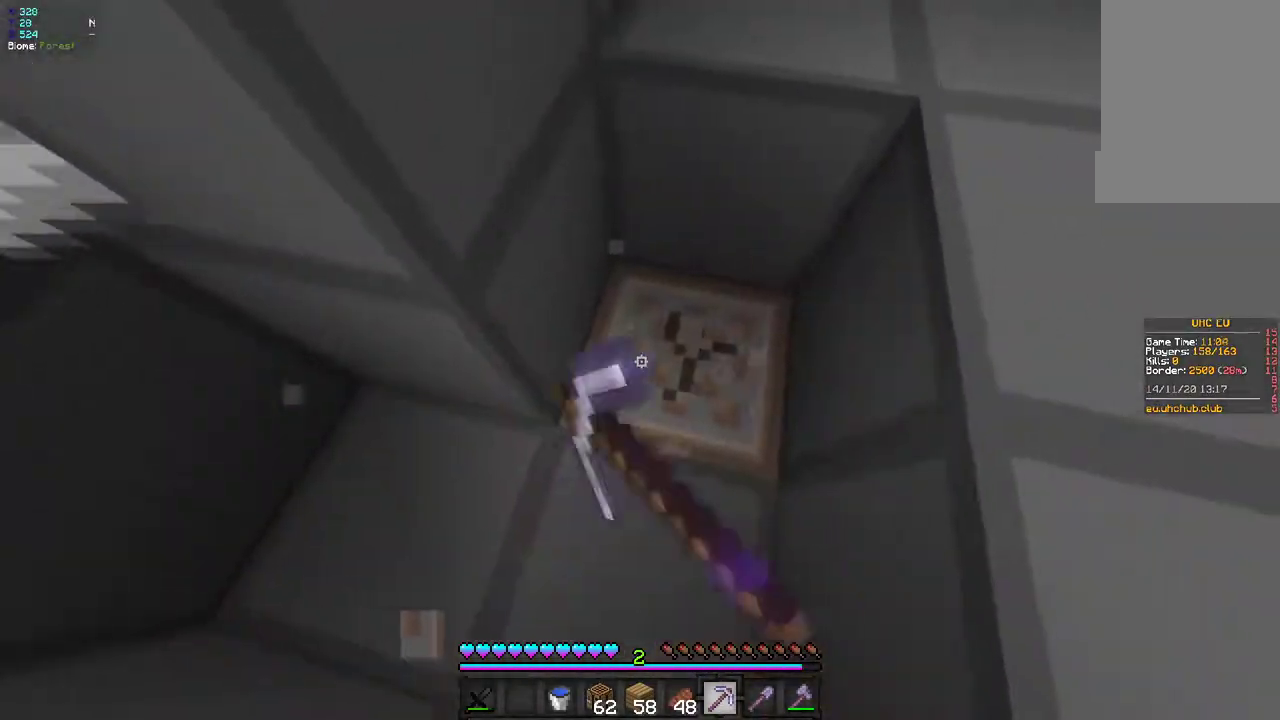
{"keys": ["z"], "mouse": ["left"], "events": [[50, "z", "down"], [283, "mouse_right", "down"], [400, "mouse_right", "up"]]}
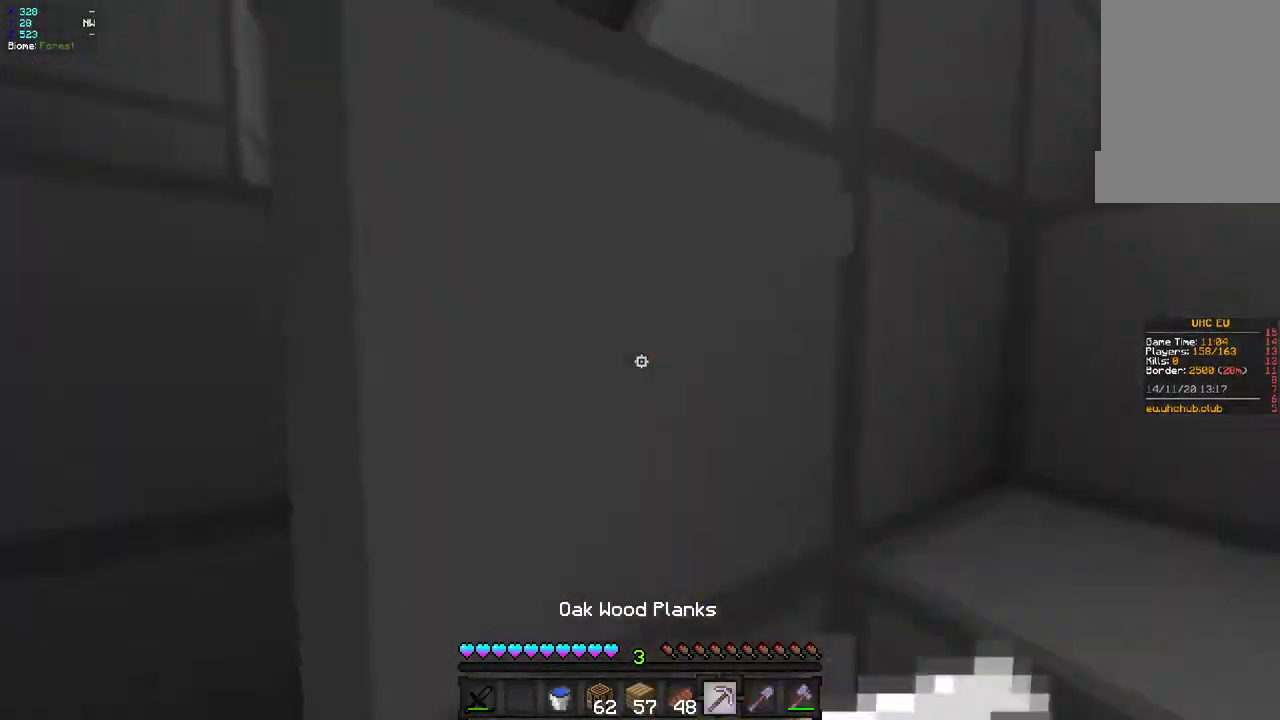
{"keys": ["z"], "mouse": [], "events": [[33, "z", "up"], [133, "z", "down"], [283, "q", "down"], [400, "z", "up"], [417, "mouse_left", "up"], [433, "q", "up"], [483, "z", "down"]]}
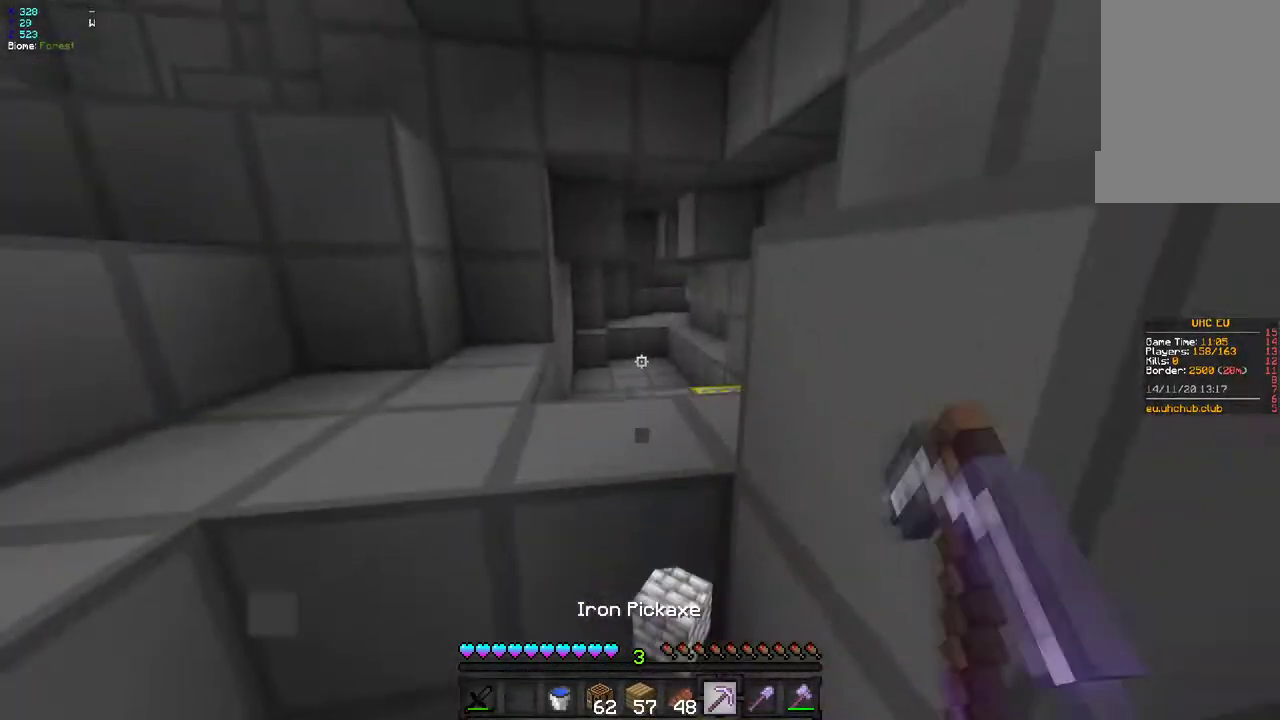
{"keys": ["z"], "mouse": ["left"], "events": [[250, "q", "down"], [383, "mouse_left", "down"], [400, "q", "up"]]}
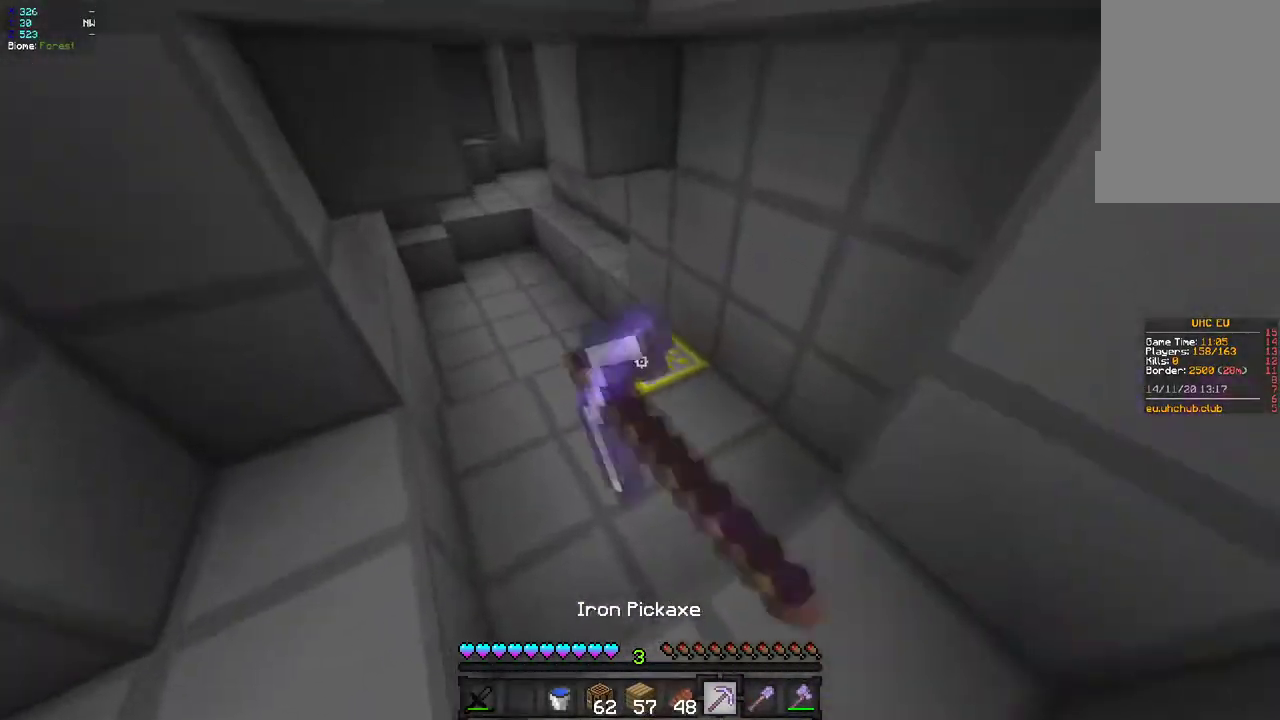
{"keys": ["z"], "mouse": ["left"], "events": [[17, "q", "down"], [83, "q", "up"]]}
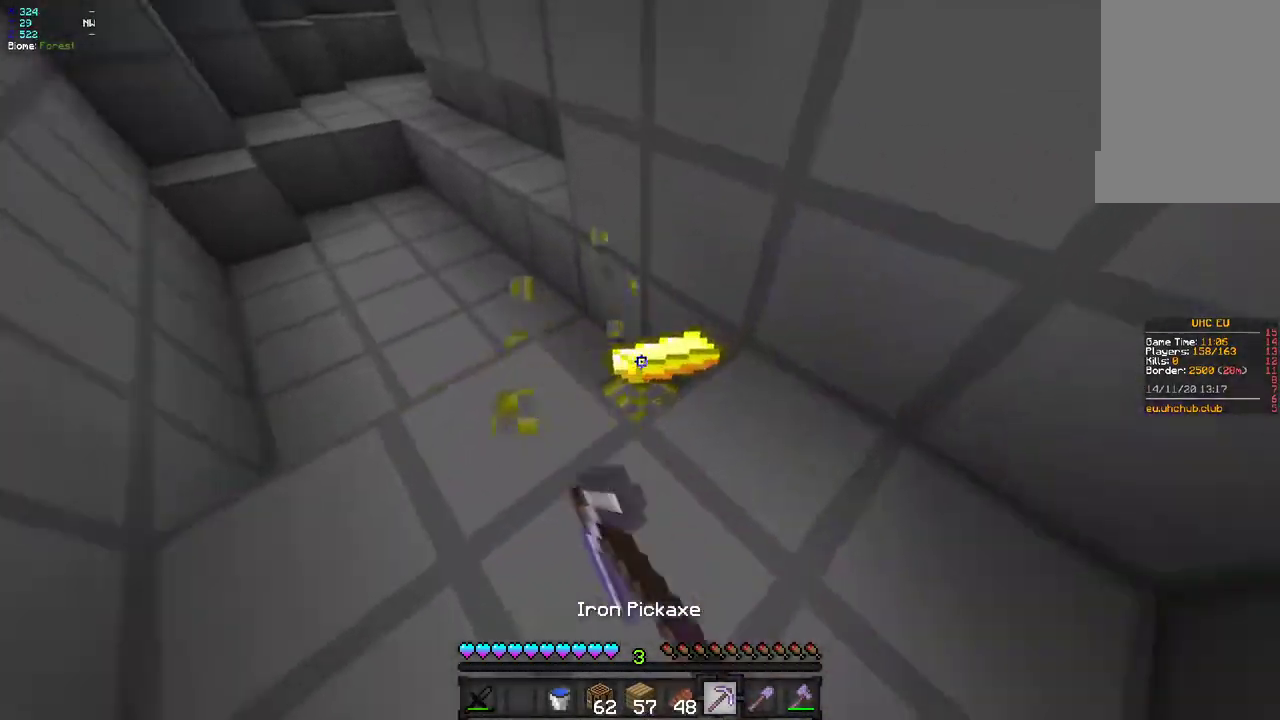
{"keys": ["q", "z"], "mouse": ["left"], "events": [[200, "q", "down"]]}
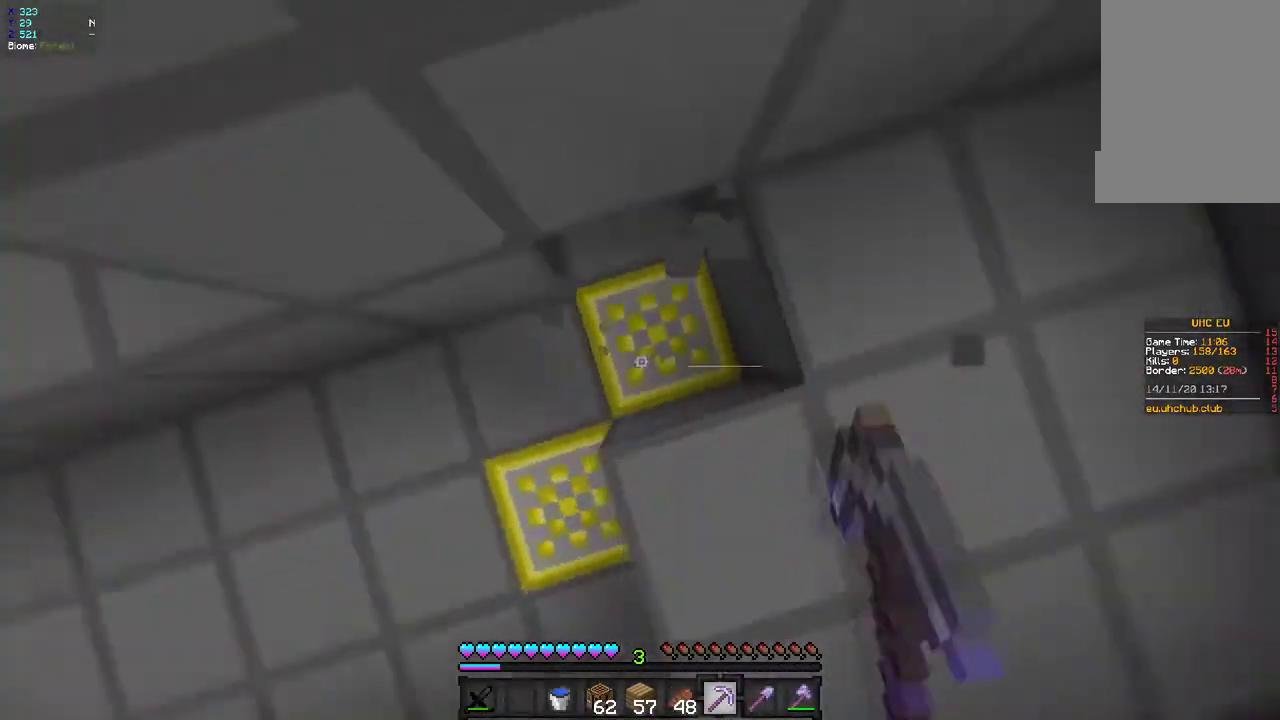
{"keys": ["q", "z"], "mouse": ["left"], "events": [[33, "z", "up"], [150, "q", "up"], [300, "q", "down"], [417, "z", "down"]]}
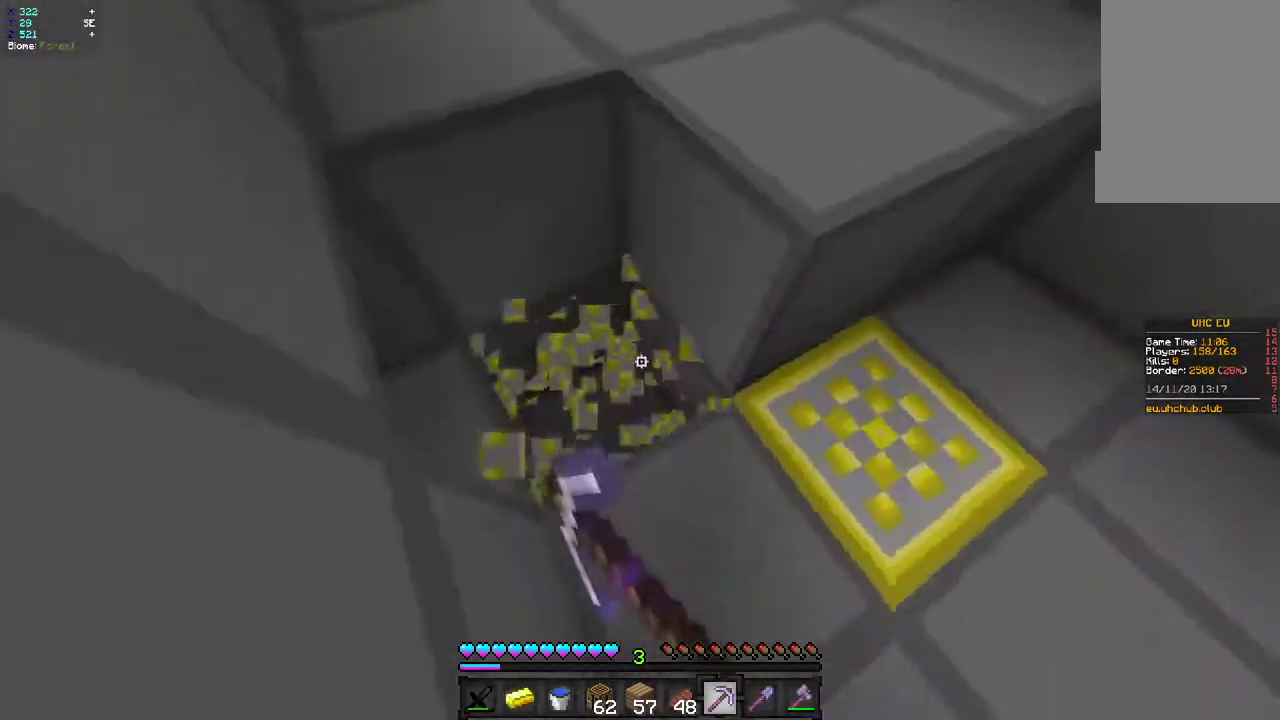
{"keys": [], "mouse": ["left"], "events": [[67, "d", "down"], [83, "q", "up"], [100, "z", "up"], [367, "d", "up"]]}
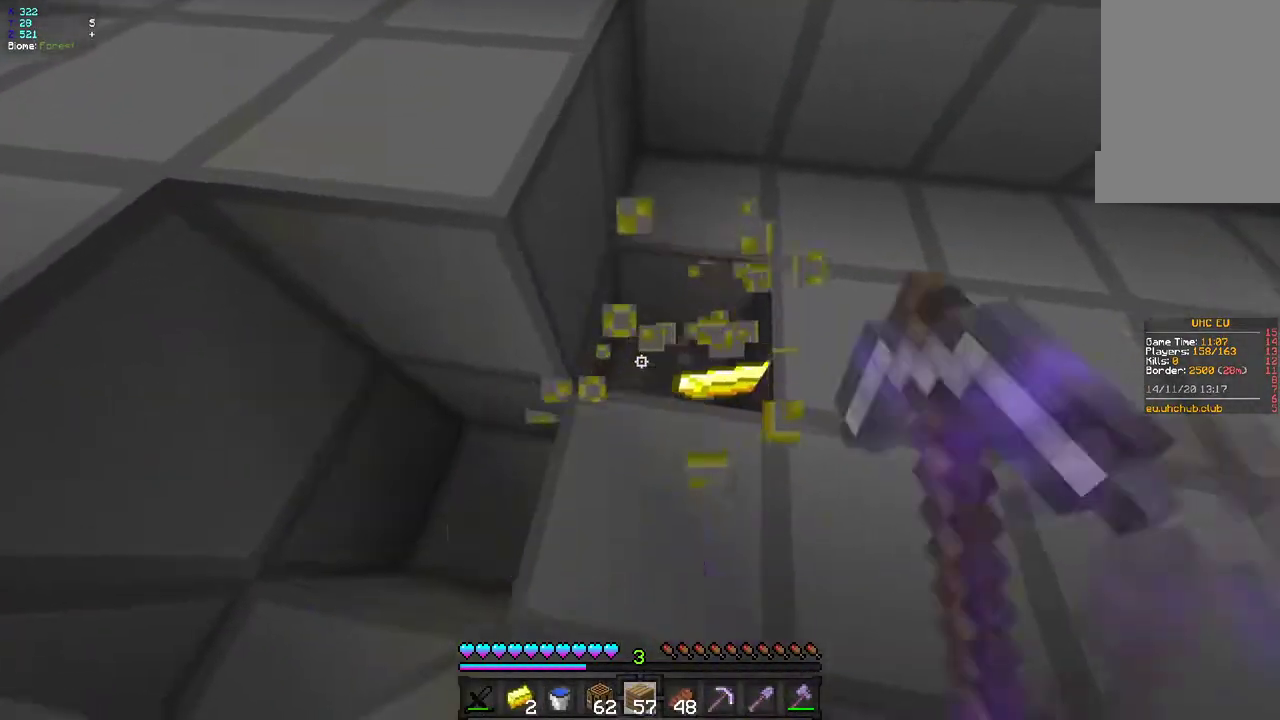
{"keys": ["z"], "mouse": [], "events": [[33, "mouse_right", "down"], [250, "d", "down"], [250, "mouse_right", "up"], [300, "mouse_left", "up"], [333, "z", "down"], [383, "d", "up"]]}
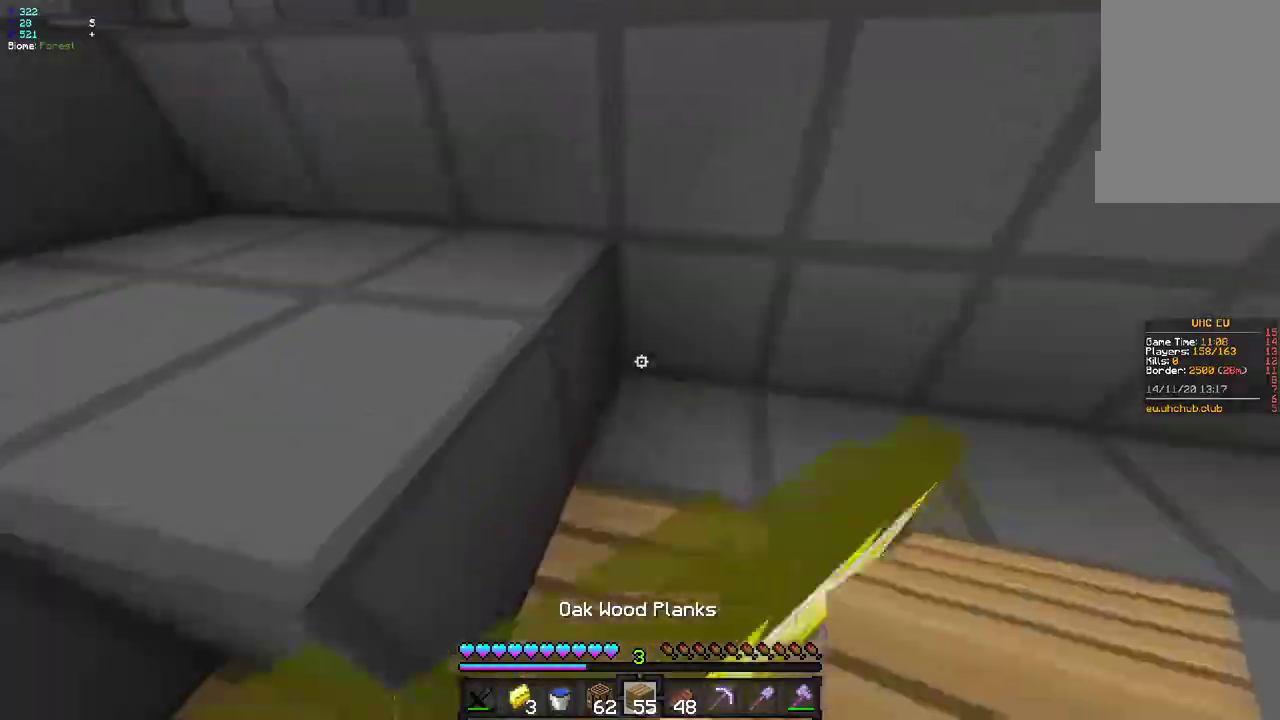
{"keys": [], "mouse": [], "events": [[50, "z", "up"]]}